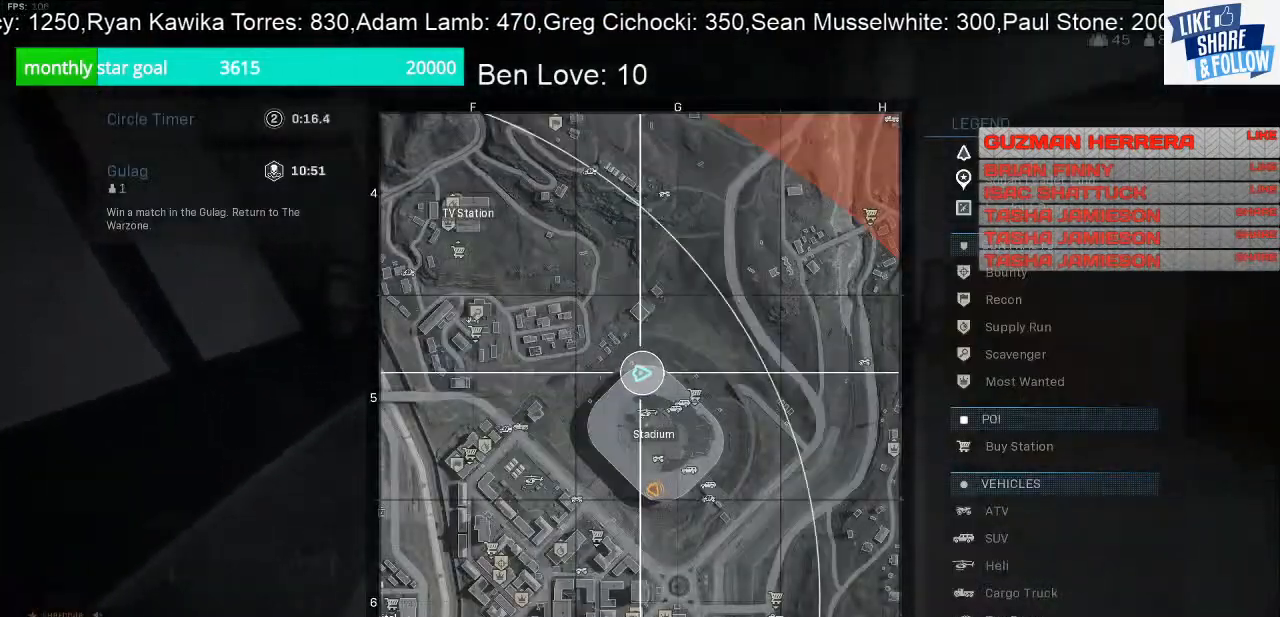
Gameplay with a controller (PlayStation layout); each line is a JSON object with the inputs held at the frame after it. "events" lists button and stick changes between this image and that frame as [ms after this image, input, new state], when the widget could be followed in between. Not read: L3.
{"buttons": ["TOUCHPAD"], "left_stick": "up", "right_stick": "center", "events": [[467, "TOUCHPAD", "down"]]}
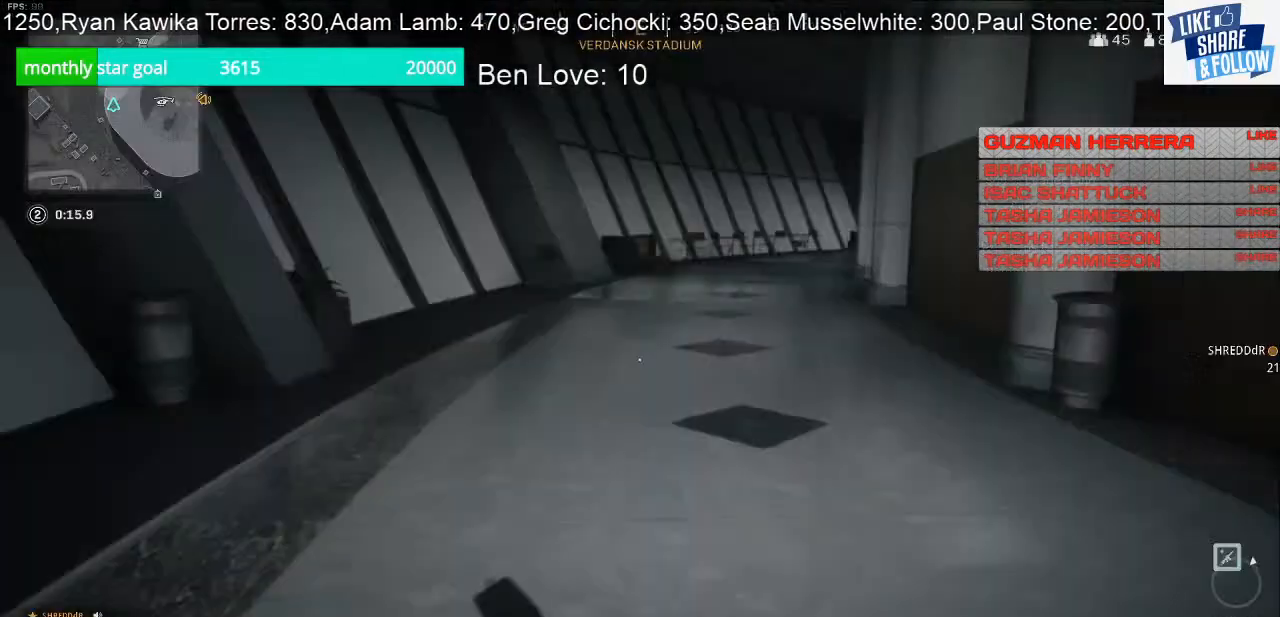
{"buttons": [], "left_stick": "up", "right_stick": "center", "events": [[100, "TOUCHPAD", "up"]]}
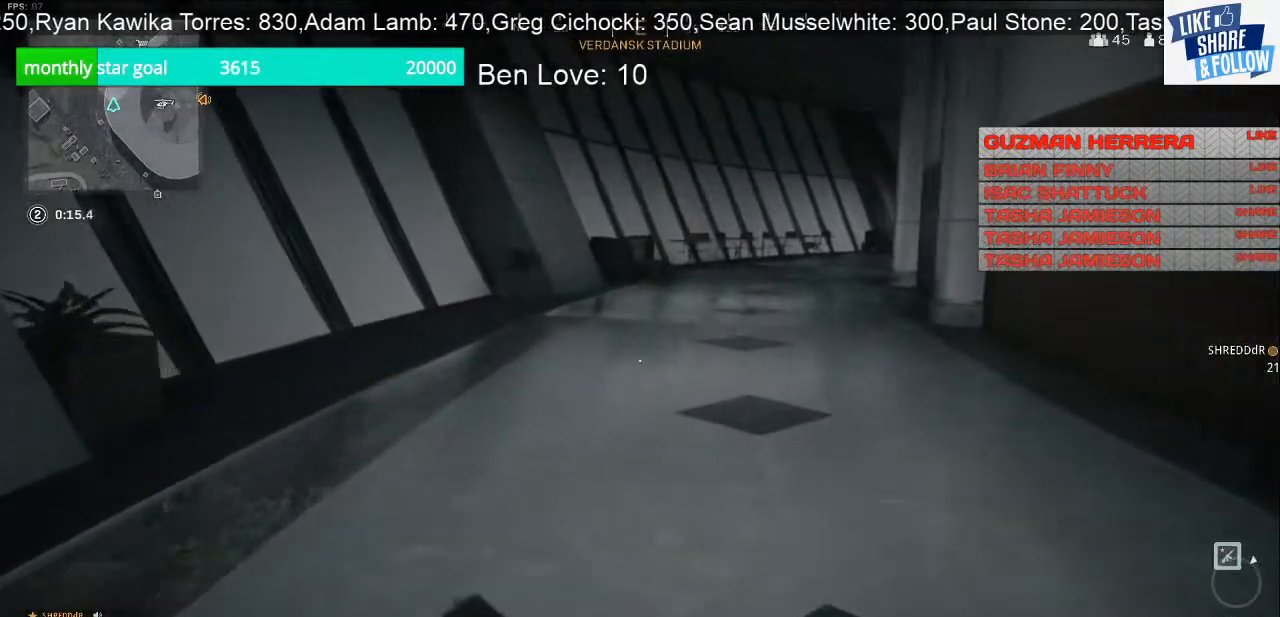
{"buttons": [], "left_stick": "up", "right_stick": "up-right", "events": [[500, "right_stick", "up-right"]]}
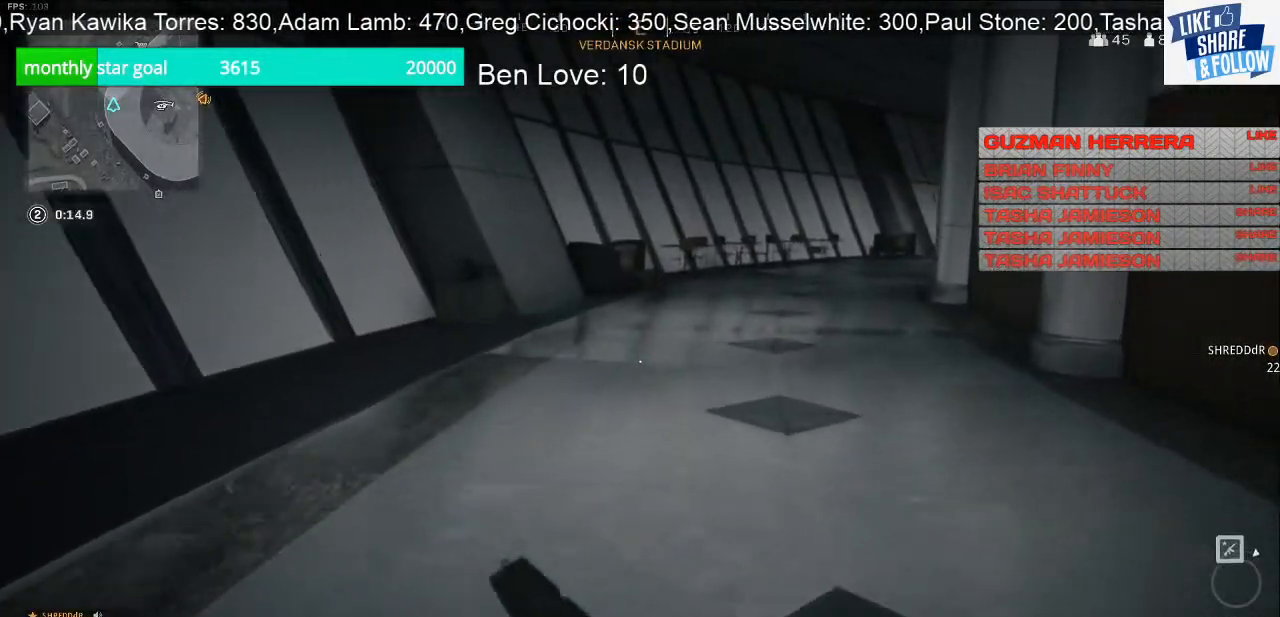
{"buttons": [], "left_stick": "up", "right_stick": "center", "events": [[133, "right_stick", "center"]]}
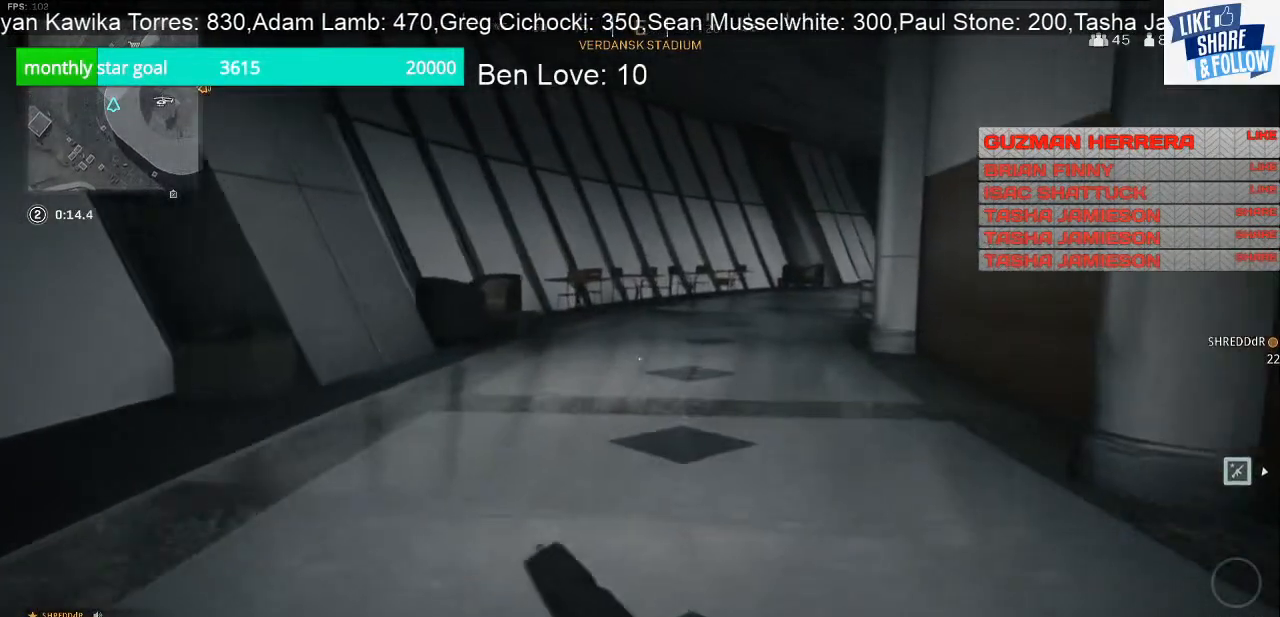
{"buttons": [], "left_stick": "up", "right_stick": "center", "events": []}
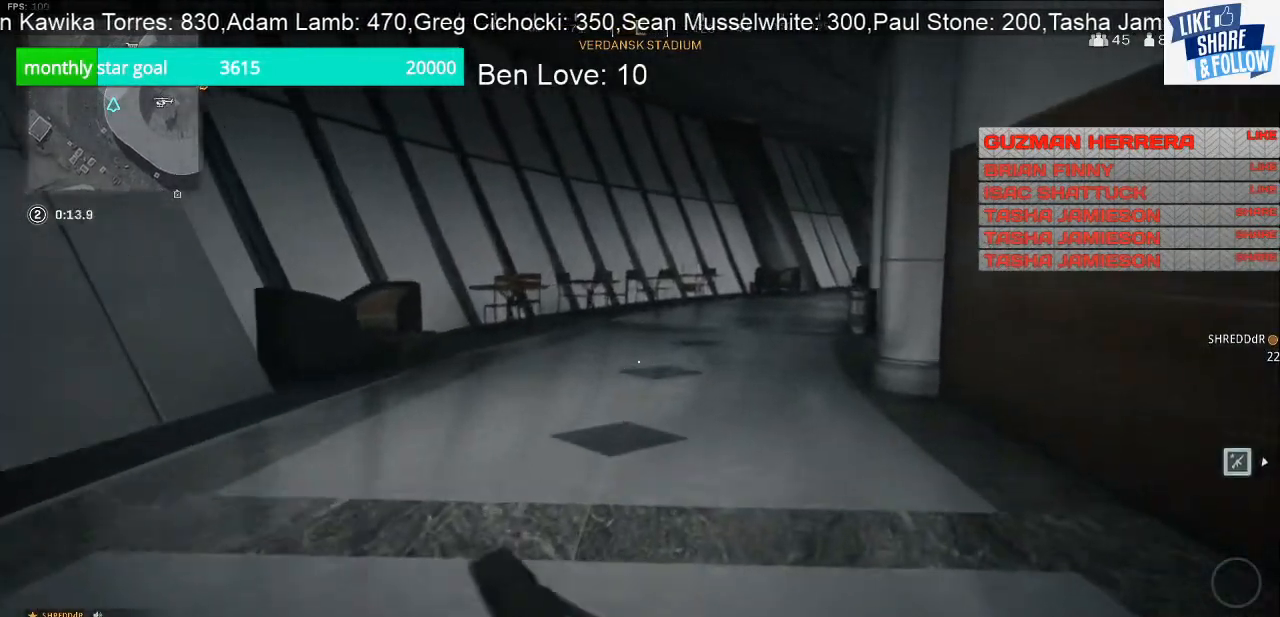
{"buttons": [], "left_stick": "up", "right_stick": "right", "events": [[500, "right_stick", "right"]]}
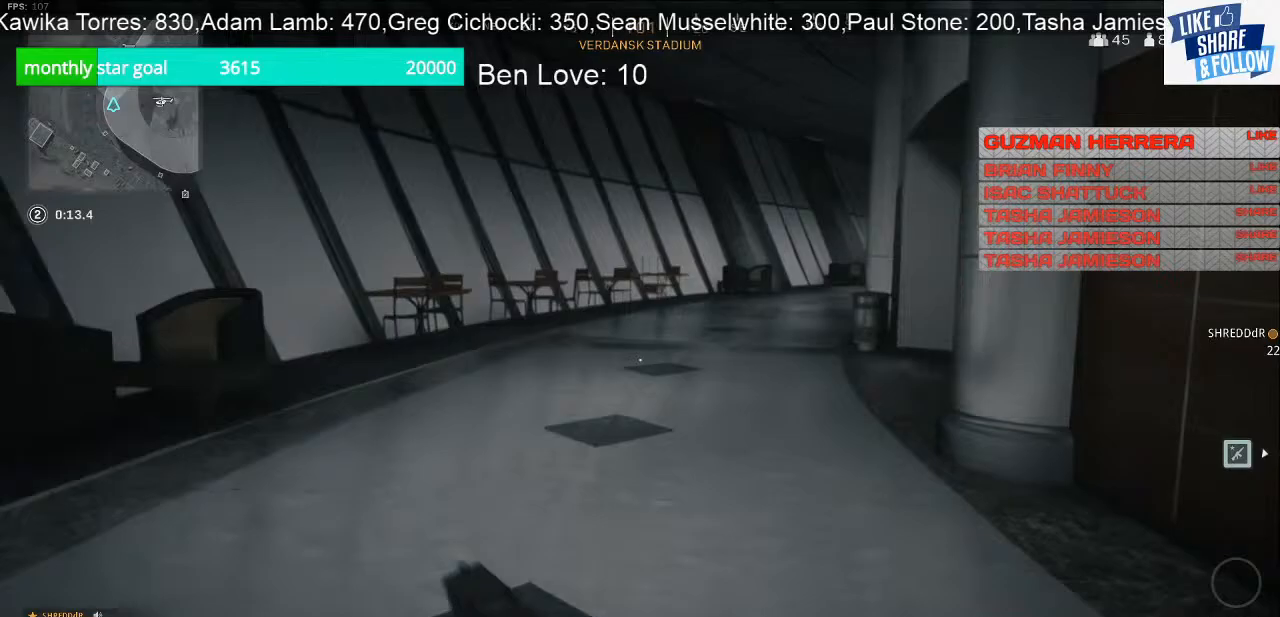
{"buttons": [], "left_stick": "up", "right_stick": "center", "events": [[300, "right_stick", "center"]]}
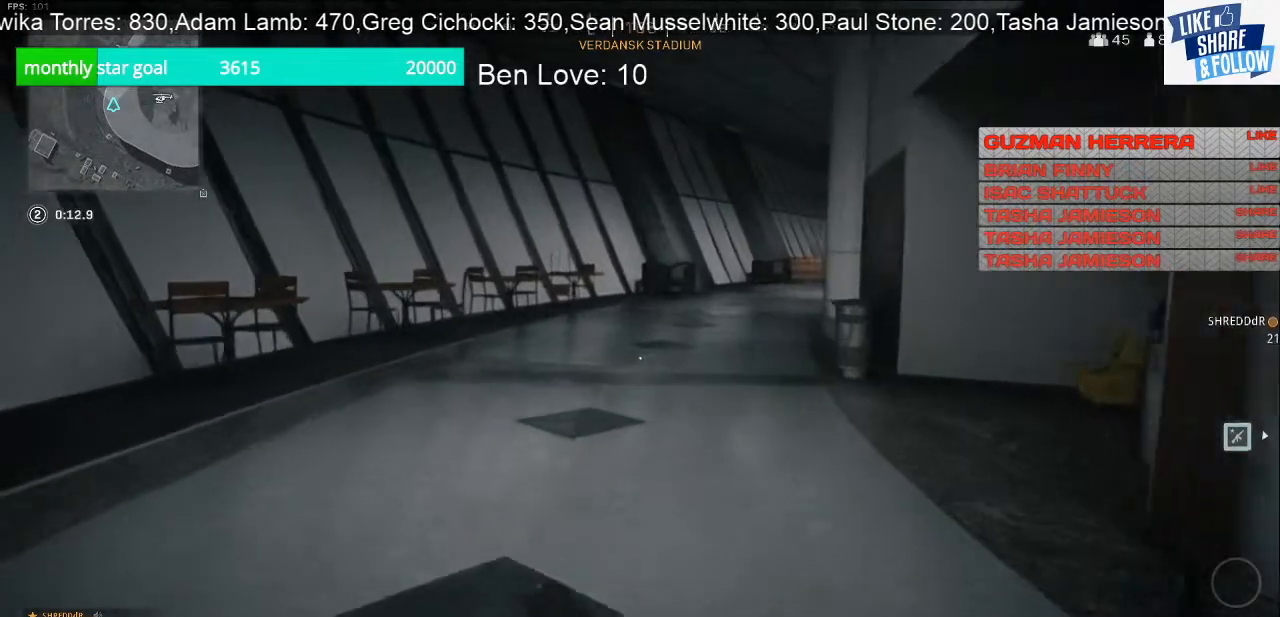
{"buttons": [], "left_stick": "up", "right_stick": "center", "events": []}
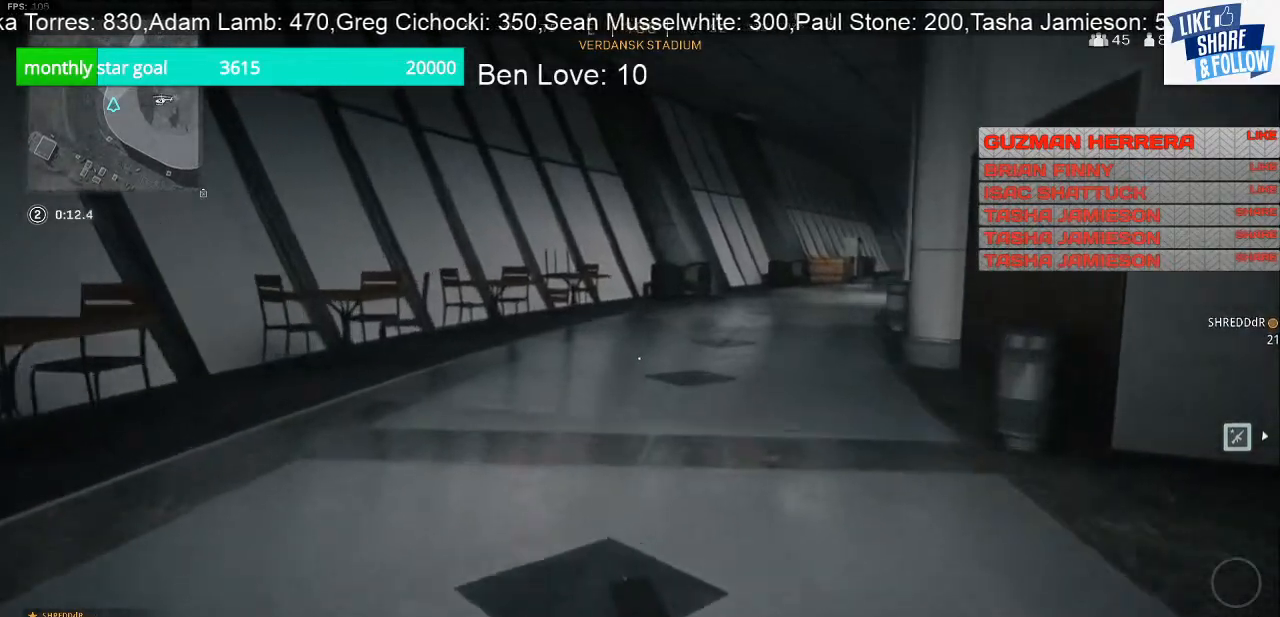
{"buttons": [], "left_stick": "up", "right_stick": "center", "events": [[67, "right_stick", "right"], [367, "right_stick", "center"]]}
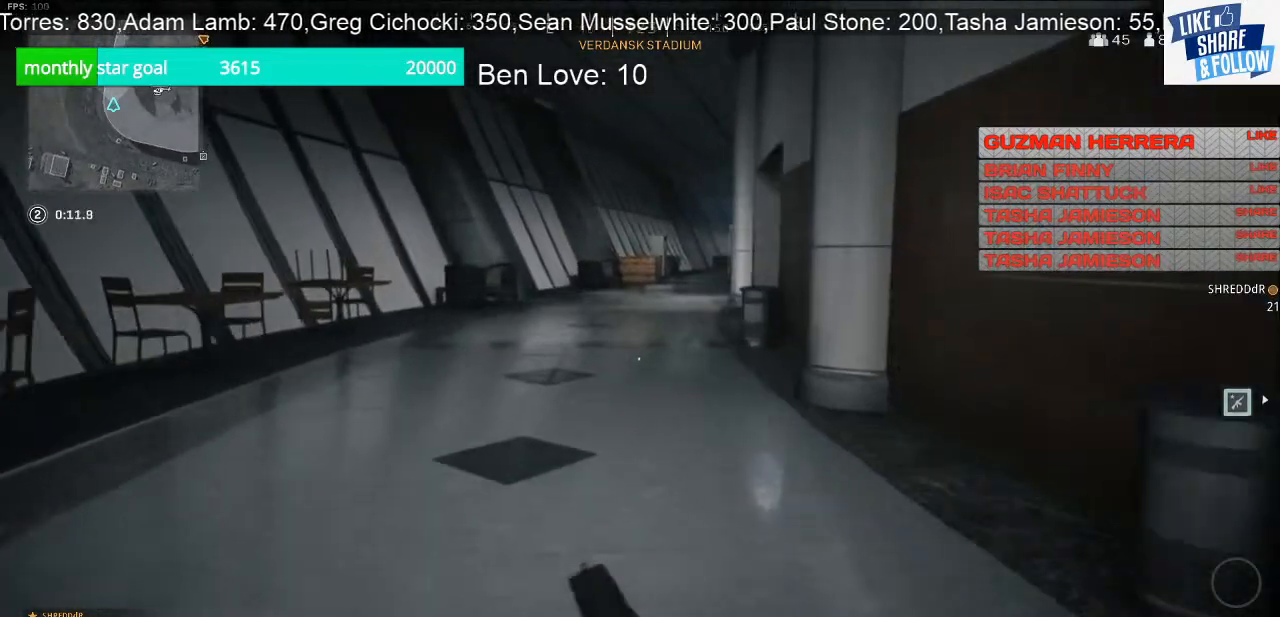
{"buttons": [], "left_stick": "up", "right_stick": "center", "events": []}
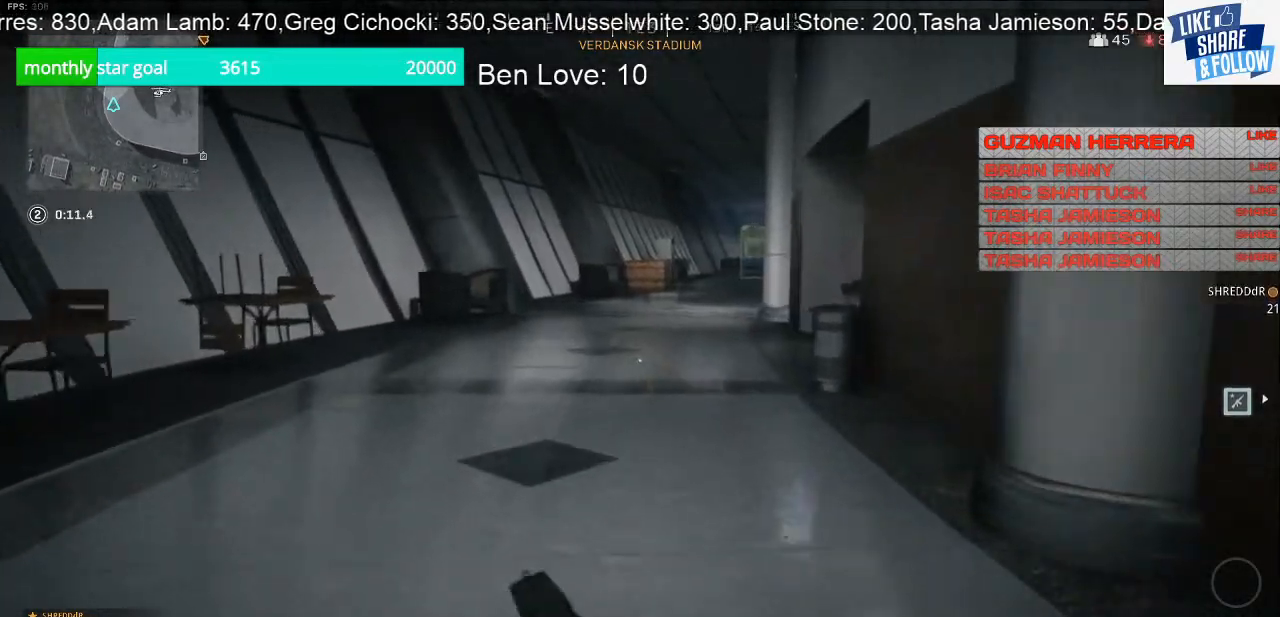
{"buttons": [], "left_stick": "up", "right_stick": "center", "events": []}
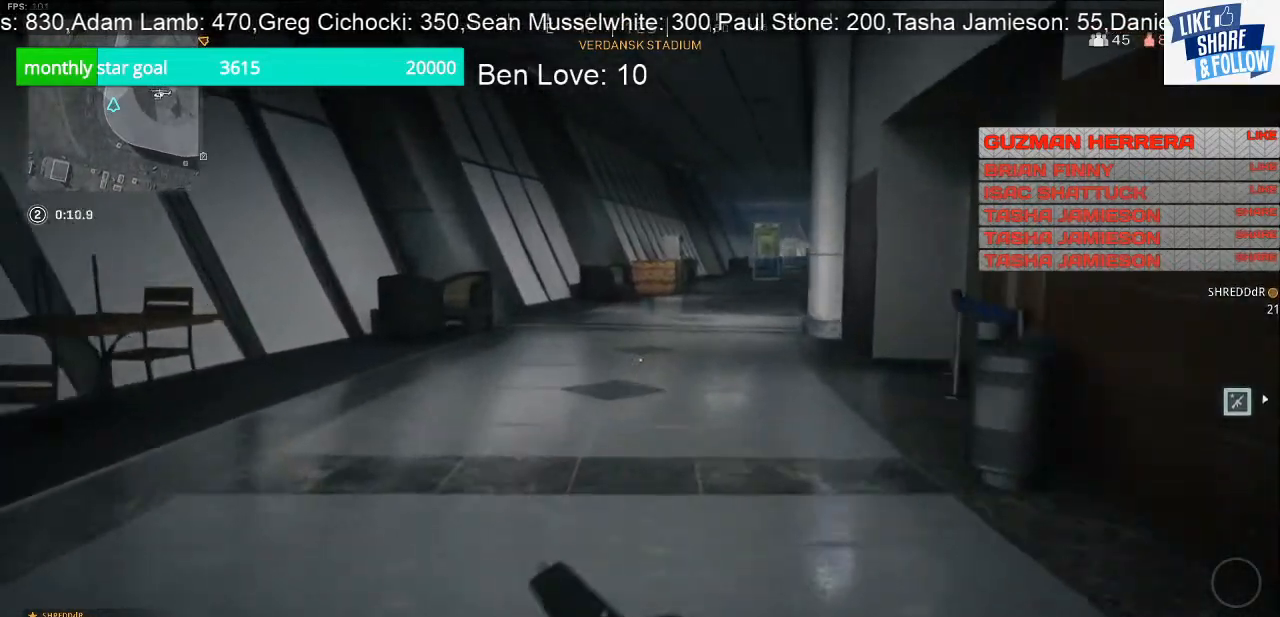
{"buttons": [], "left_stick": "up", "right_stick": "center", "events": []}
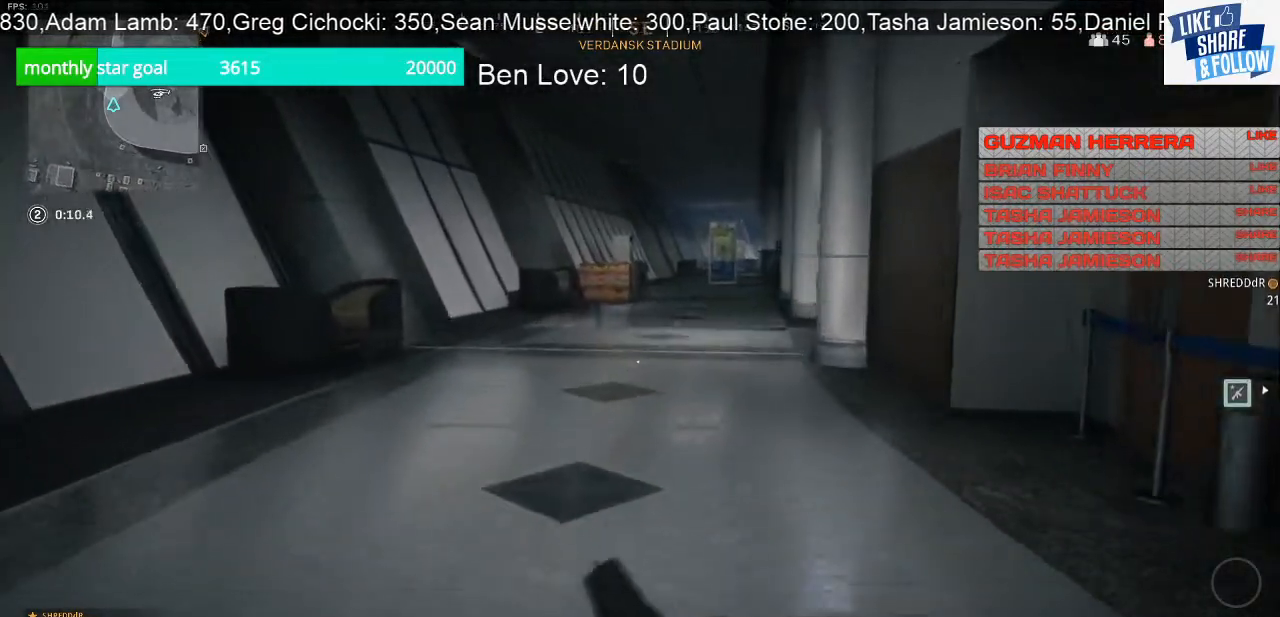
{"buttons": [], "left_stick": "up", "right_stick": "center", "events": []}
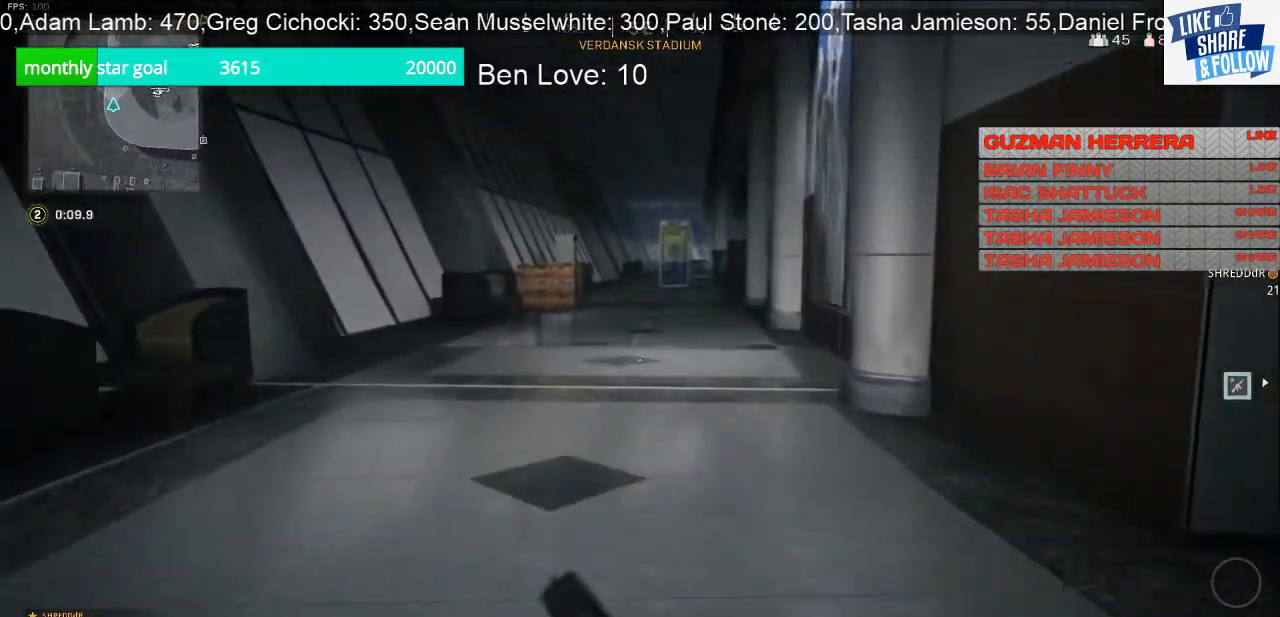
{"buttons": [], "left_stick": "up", "right_stick": "center", "events": []}
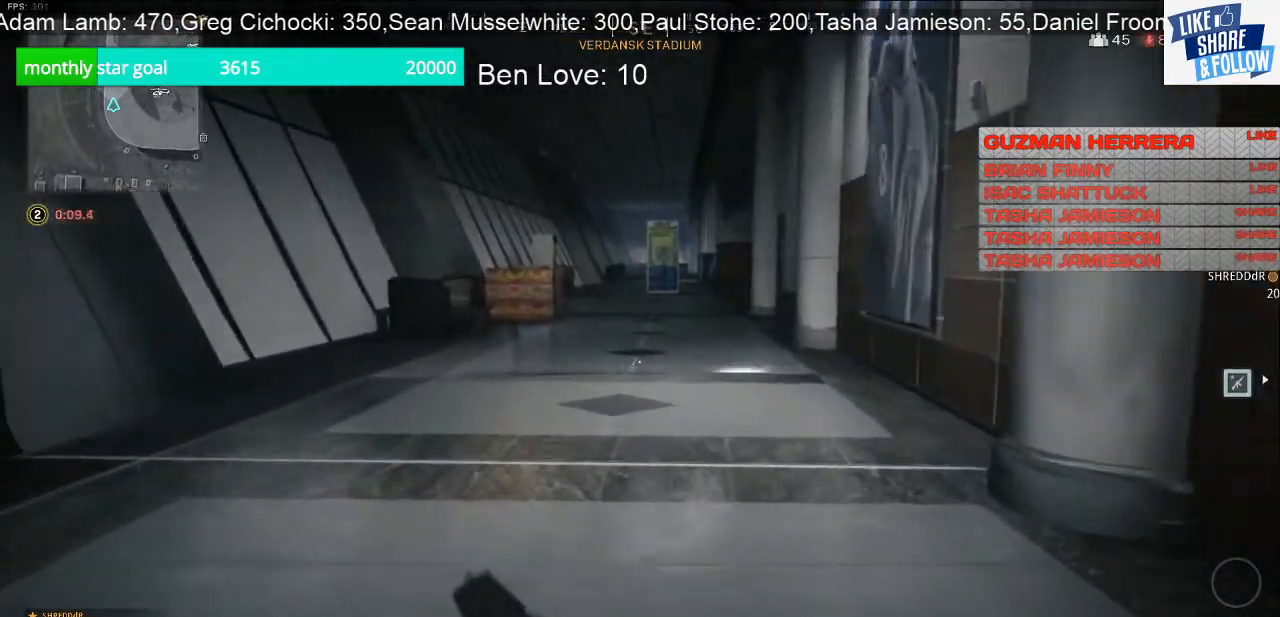
{"buttons": [], "left_stick": "up", "right_stick": "center", "events": []}
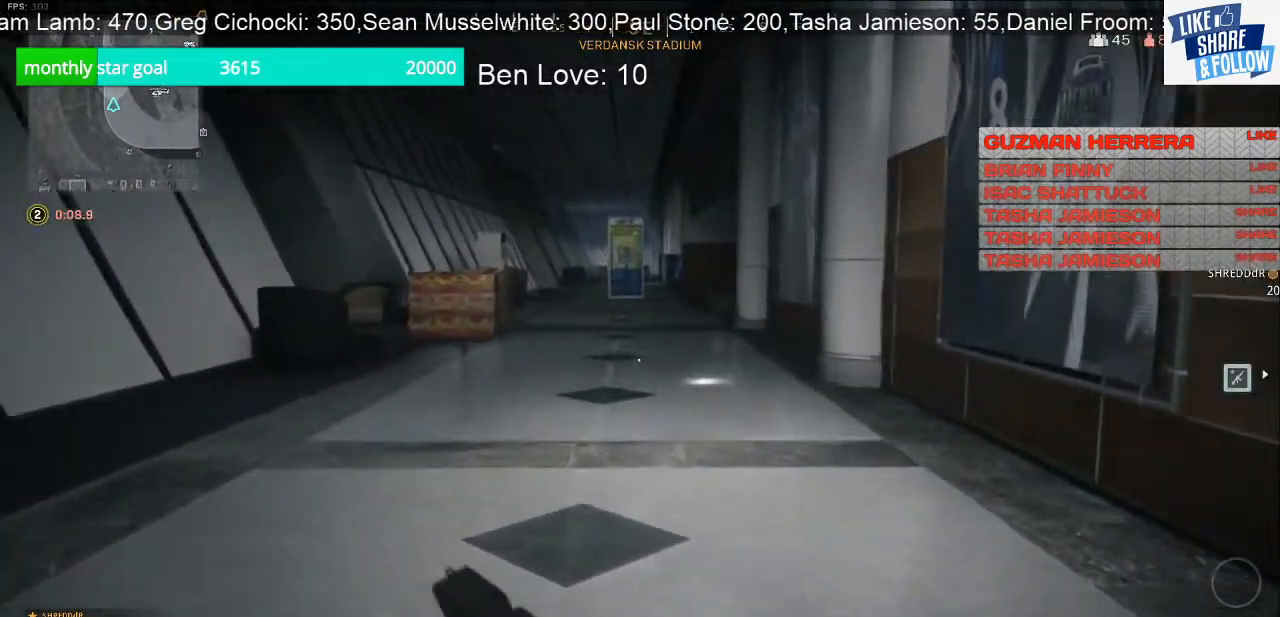
{"buttons": ["TOUCHPAD"], "left_stick": "up", "right_stick": "center", "events": [[233, "TOUCHPAD", "down"], [333, "TOUCHPAD", "up"], [500, "TOUCHPAD", "down"]]}
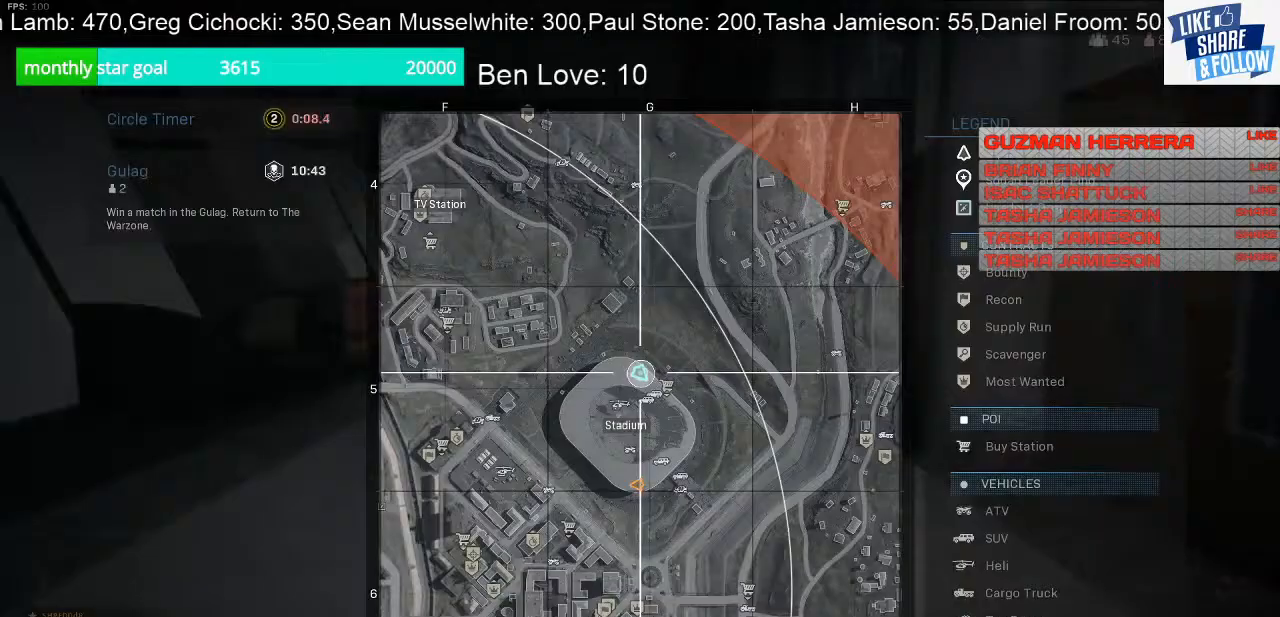
{"buttons": [], "left_stick": "up", "right_stick": "center", "events": [[100, "TOUCHPAD", "up"]]}
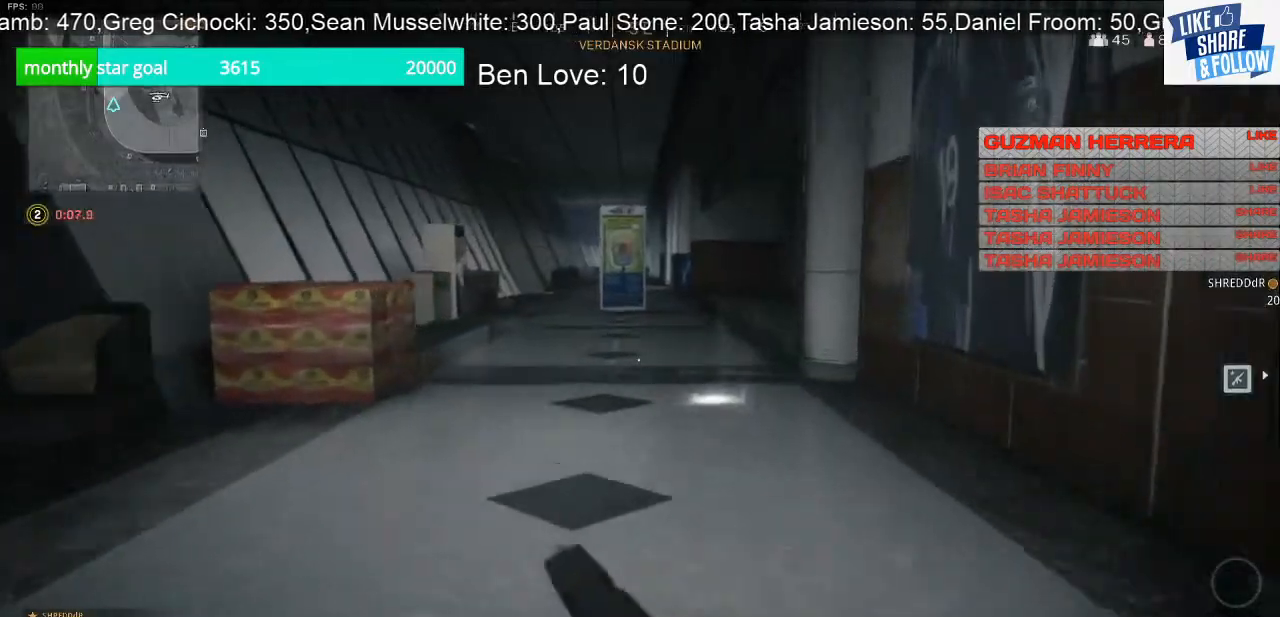
{"buttons": [], "left_stick": "up", "right_stick": "center", "events": []}
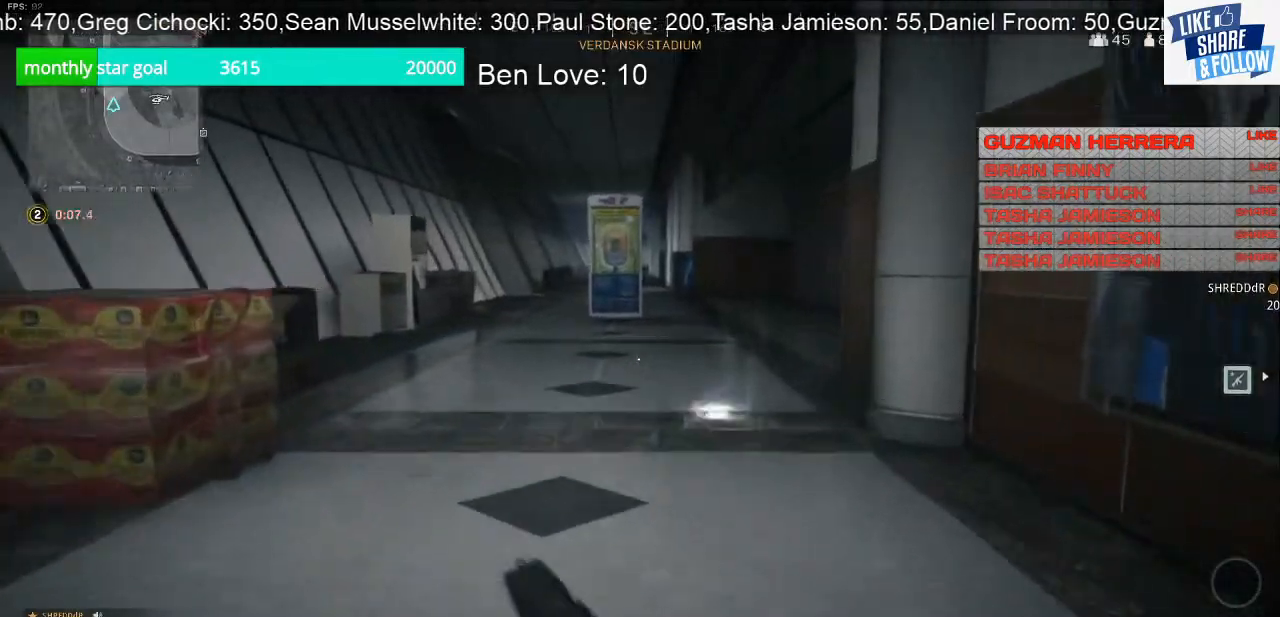
{"buttons": [], "left_stick": "up", "right_stick": "center", "events": []}
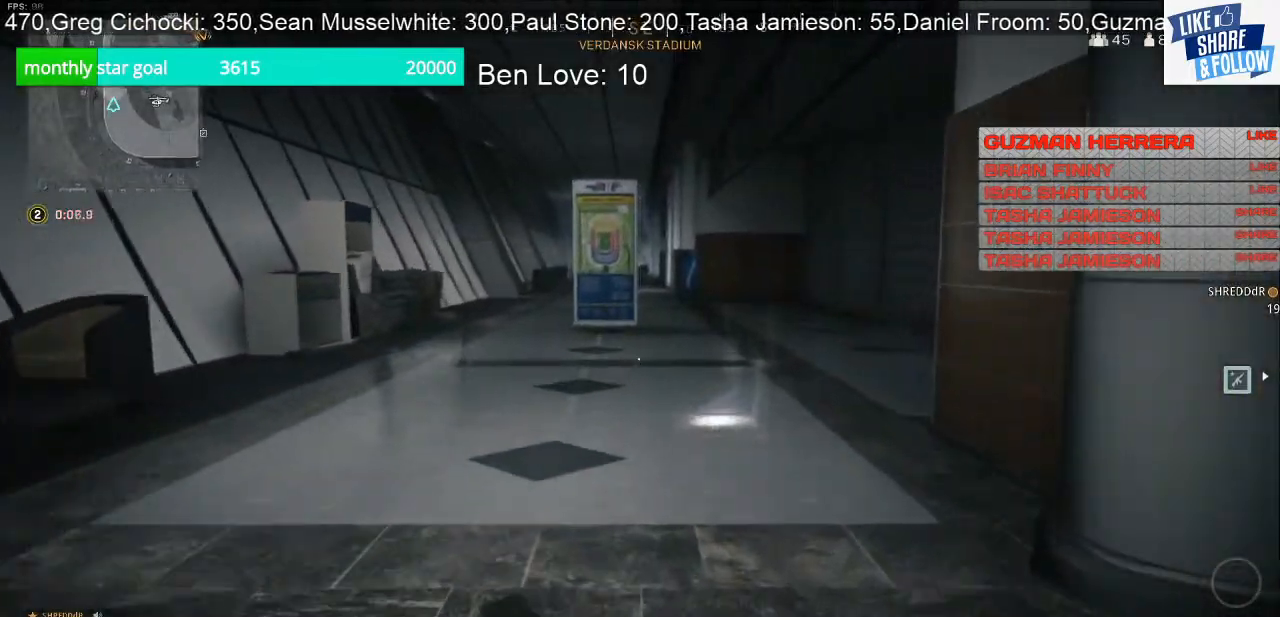
{"buttons": [], "left_stick": "up", "right_stick": "center", "events": []}
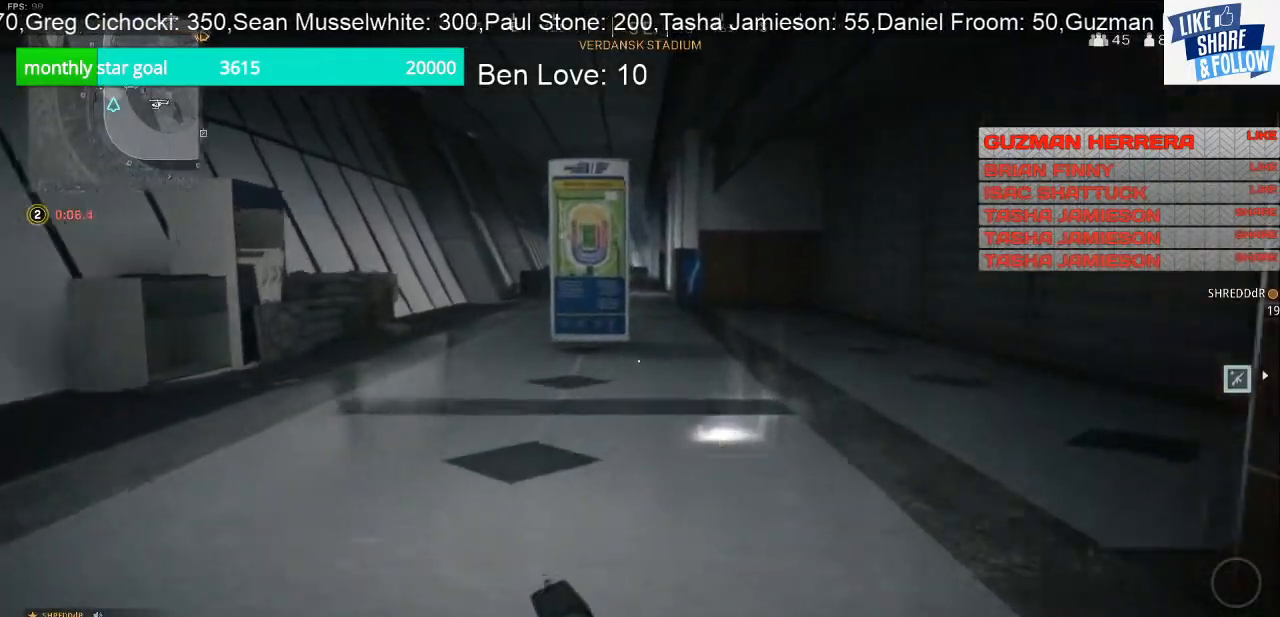
{"buttons": [], "left_stick": "left", "right_stick": "center", "events": [[33, "right_stick", "right"], [233, "left_stick", "left"], [433, "right_stick", "center"]]}
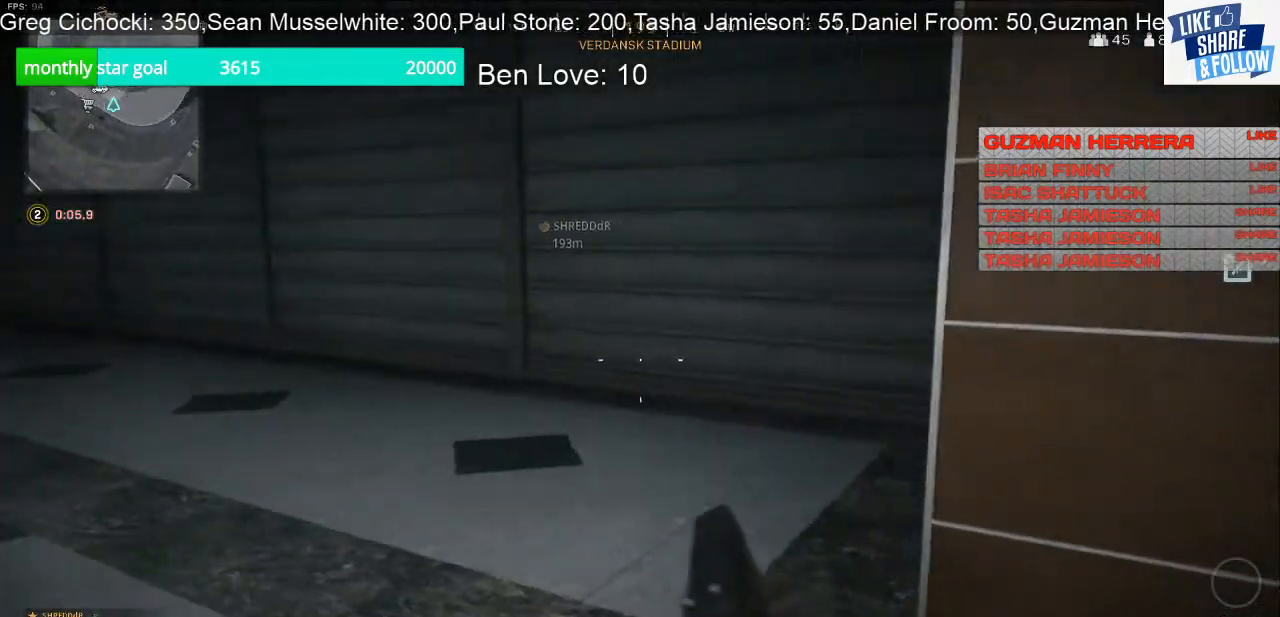
{"buttons": [], "left_stick": "up", "right_stick": "center", "events": [[100, "left_stick", "up-left"], [133, "right_stick", "left"], [200, "left_stick", "up"], [500, "right_stick", "center"]]}
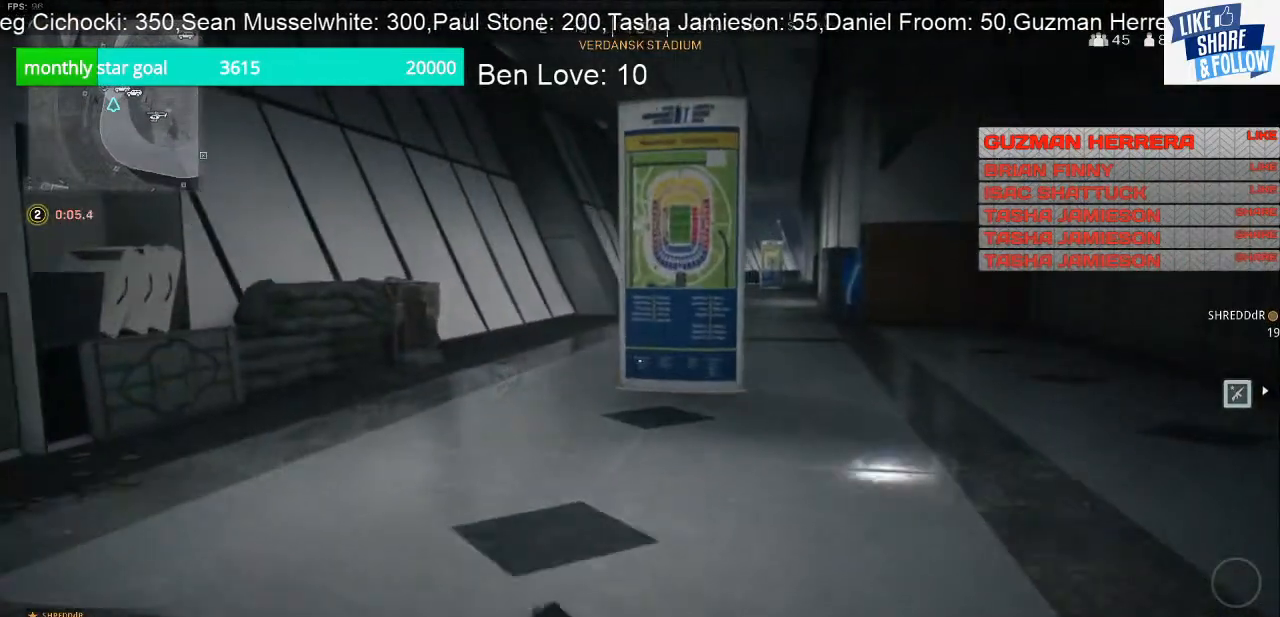
{"buttons": [], "left_stick": "up", "right_stick": "center", "events": []}
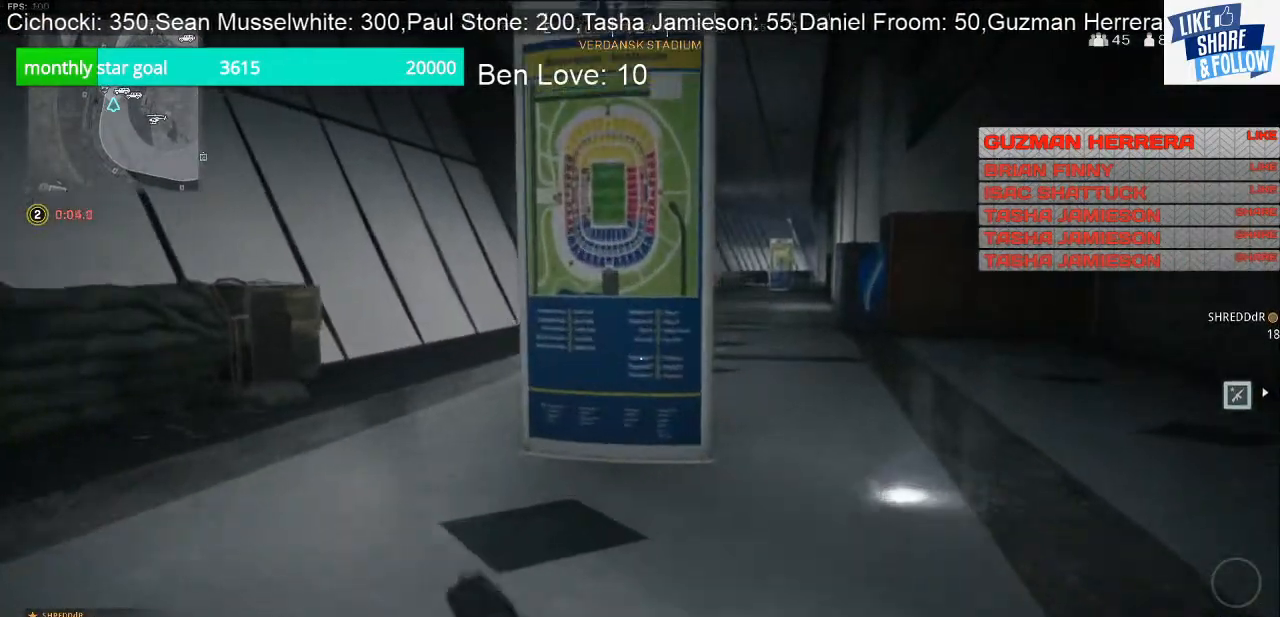
{"buttons": [], "left_stick": "up", "right_stick": "center", "events": []}
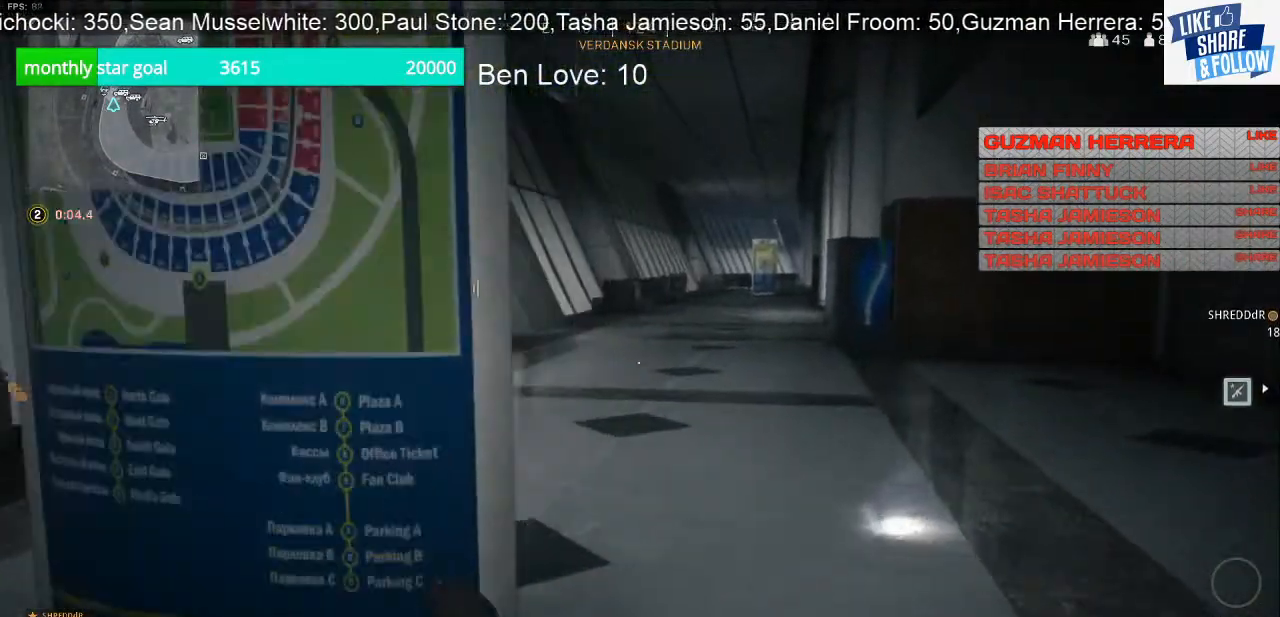
{"buttons": [], "left_stick": "up", "right_stick": "center", "events": []}
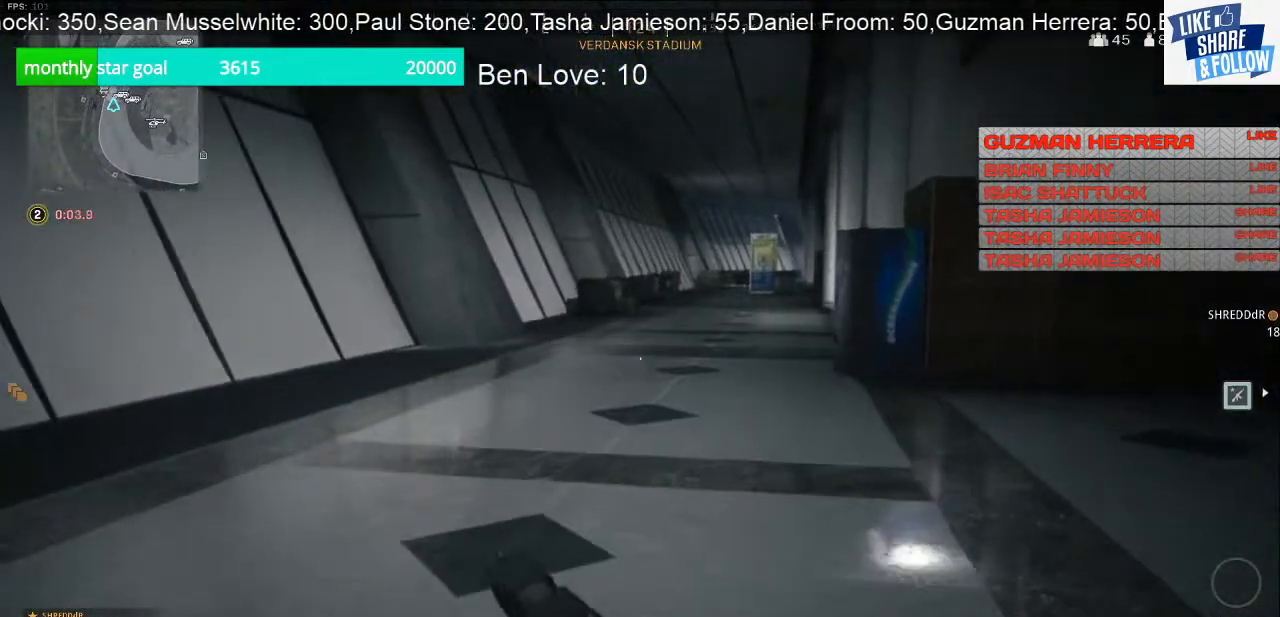
{"buttons": [], "left_stick": "up", "right_stick": "center", "events": []}
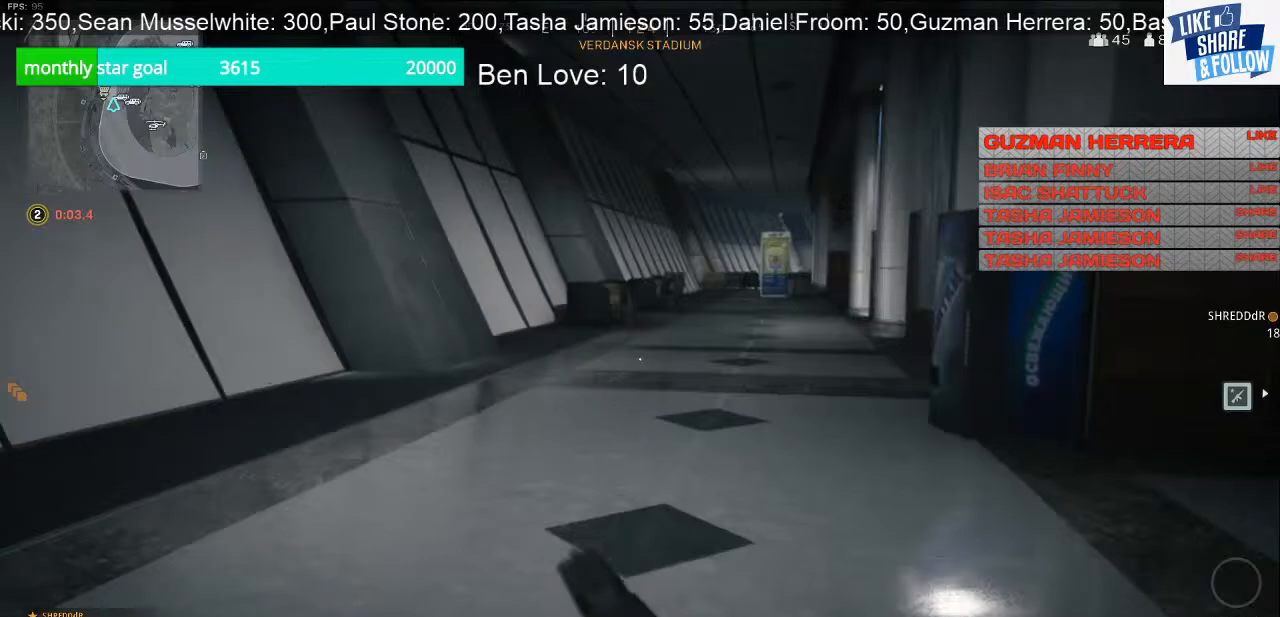
{"buttons": [], "left_stick": "up", "right_stick": "center", "events": []}
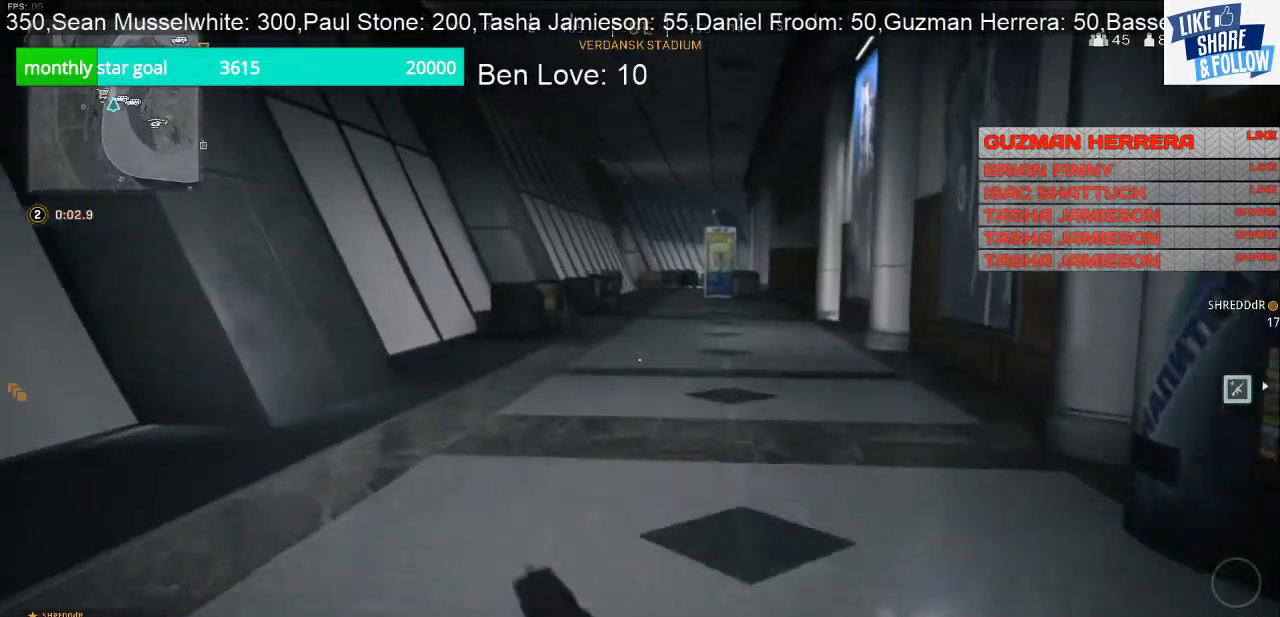
{"buttons": [], "left_stick": "up", "right_stick": "center", "events": []}